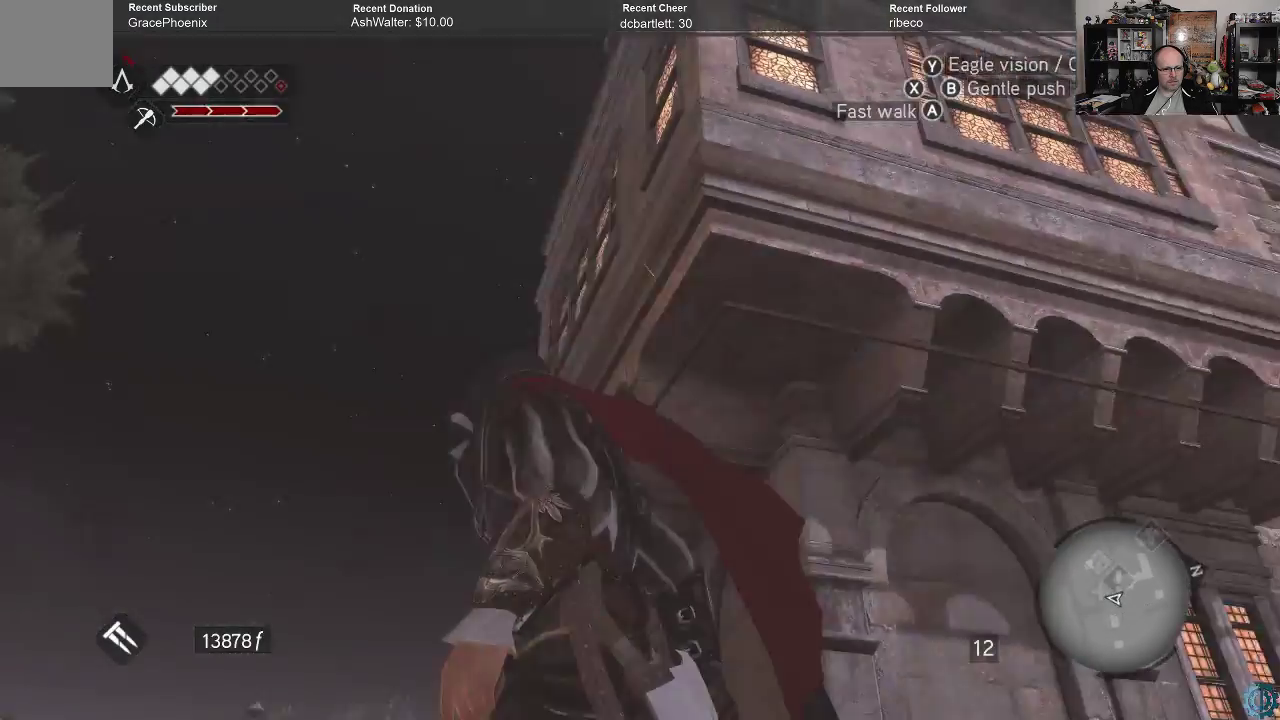
Gameplay with a controller (Xbox layout); each line is a JSON object with the inputs held at the frame after it. "events" lists button and stick changes between this image and that frame as [ms after this image, input, new state], when the widget could be followed in between.
{"buttons": [], "left_stick": "up", "right_stick": "down", "events": [[133, "right_stick", "down-right"], [300, "right_stick", "down"], [400, "left_stick", "up"]]}
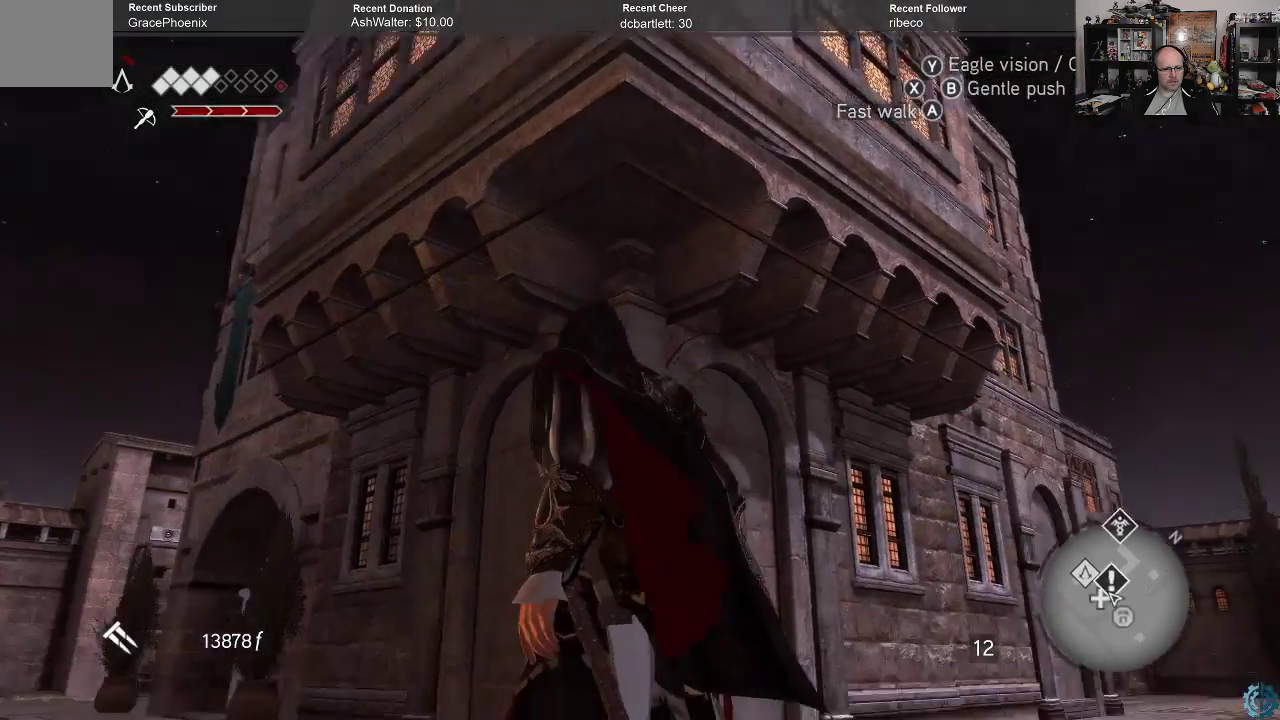
{"buttons": [], "left_stick": "right", "right_stick": "center", "events": [[100, "left_stick", "up-right"], [233, "right_stick", "up-left"], [300, "left_stick", "right"], [333, "right_stick", "up"], [500, "right_stick", "center"]]}
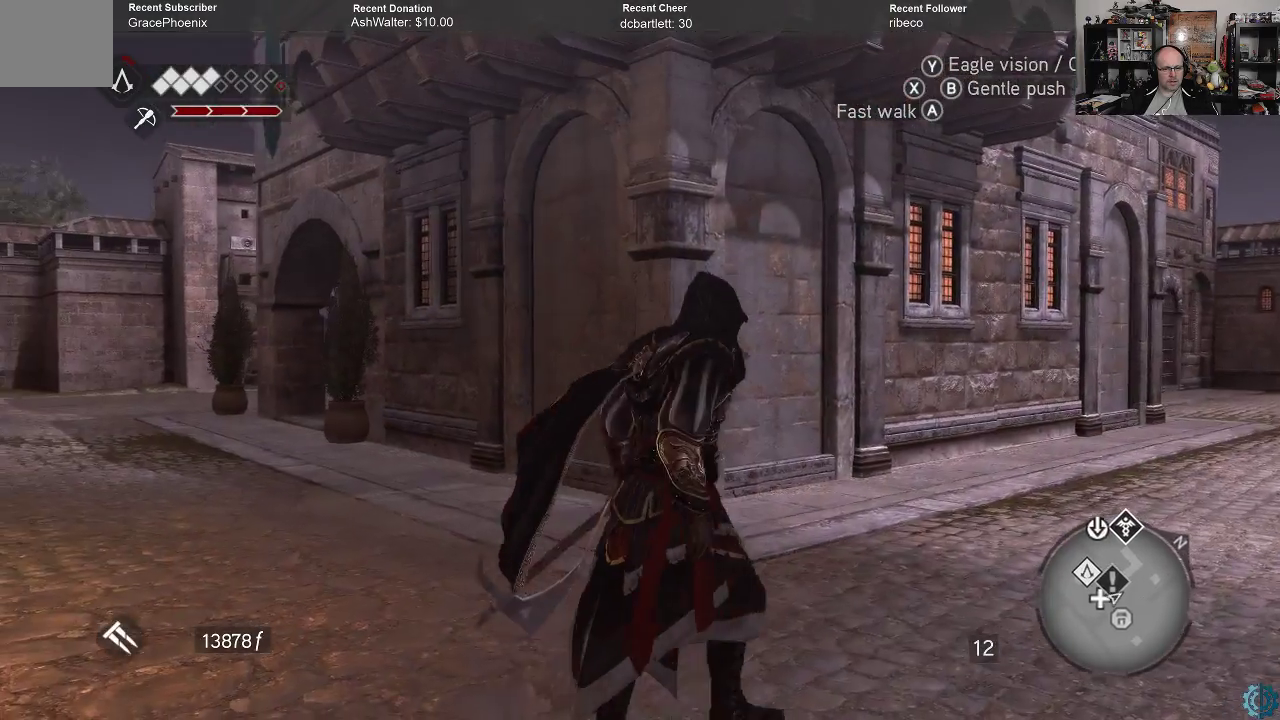
{"buttons": ["A", "R2"], "left_stick": "up-right", "right_stick": "center", "events": [[133, "left_stick", "up-right"], [267, "R2", "down"], [300, "A", "down"]]}
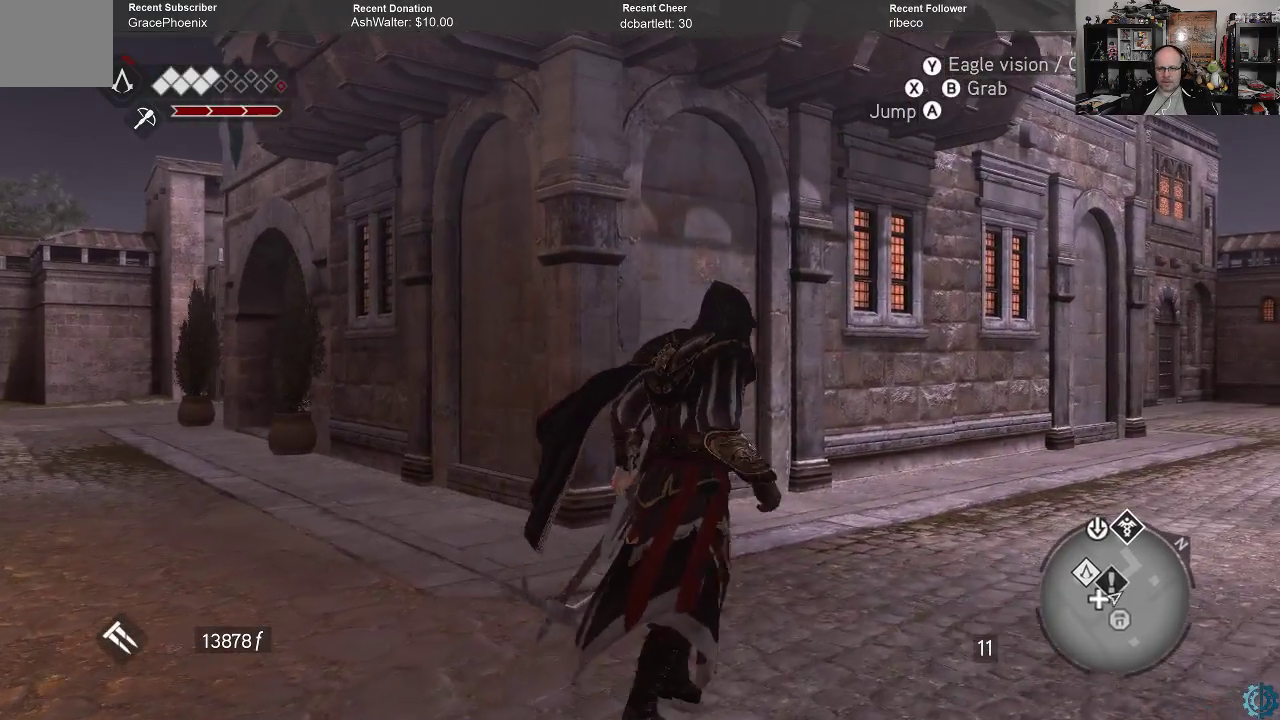
{"buttons": ["A", "R2"], "left_stick": "up-right", "right_stick": "center", "events": []}
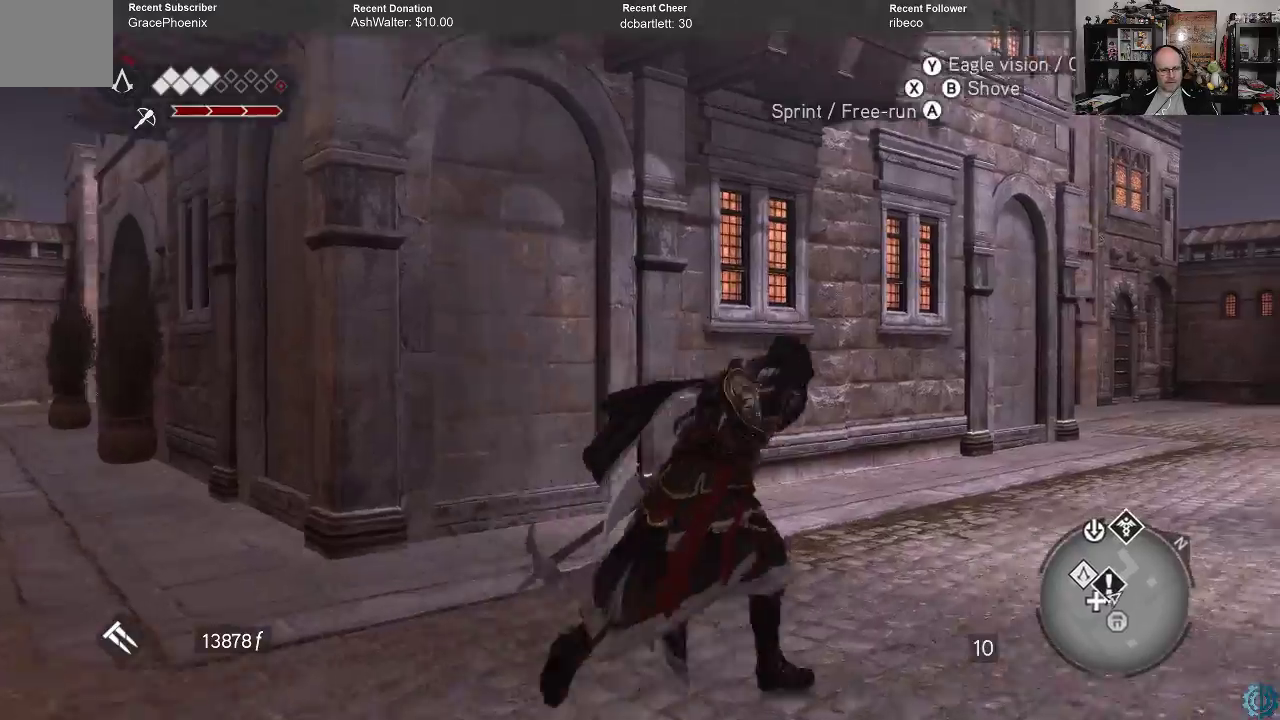
{"buttons": ["A", "R2"], "left_stick": "up", "right_stick": "center", "events": [[333, "left_stick", "up"]]}
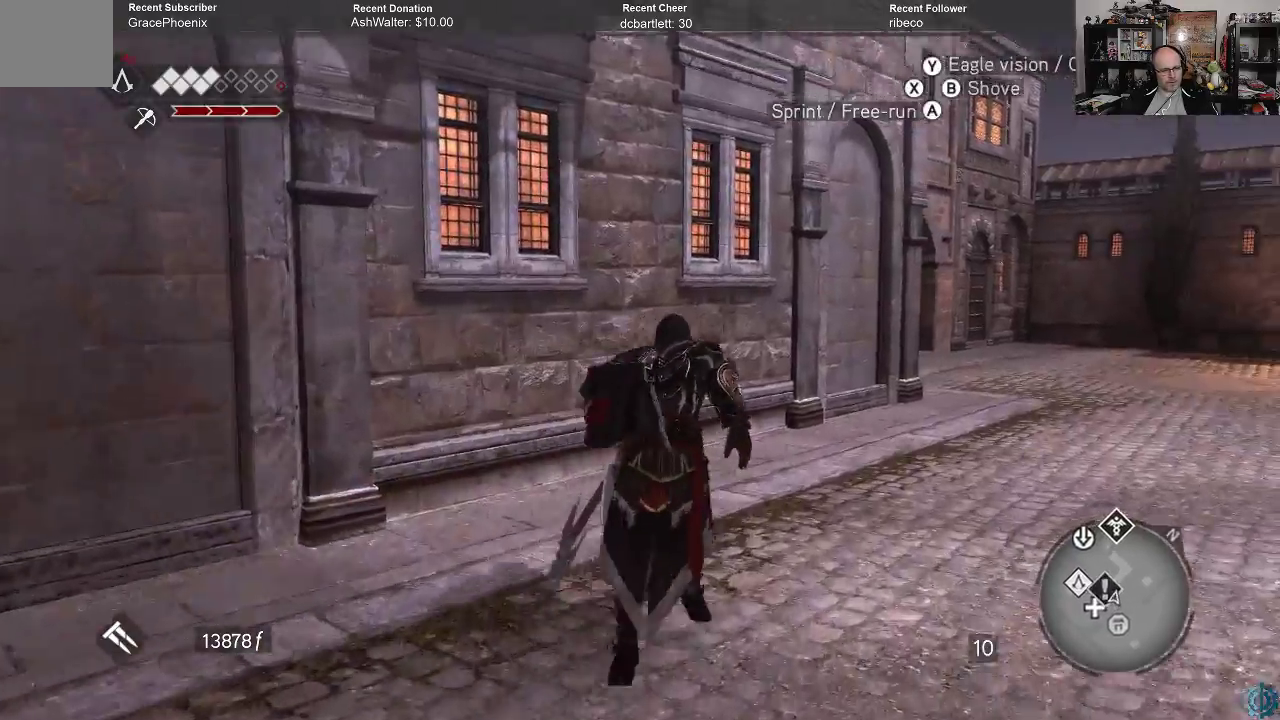
{"buttons": ["A", "R2"], "left_stick": "up", "right_stick": "center", "events": []}
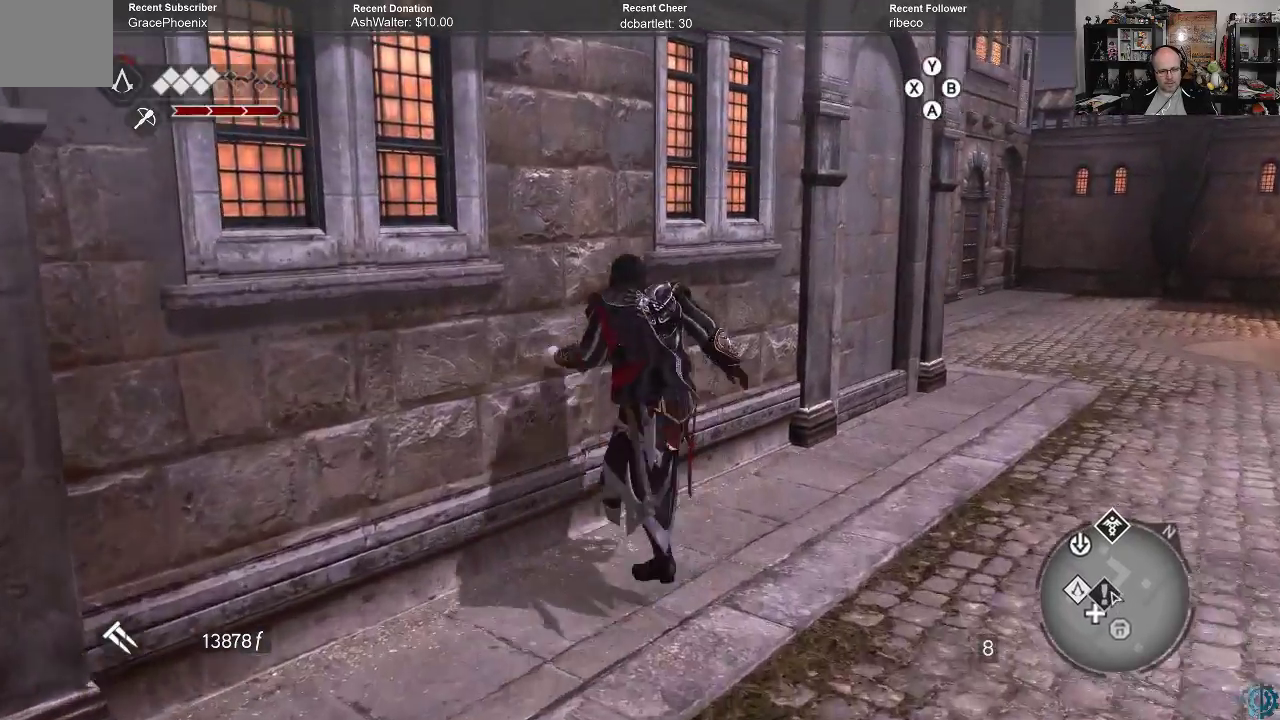
{"buttons": ["A", "R2"], "left_stick": "up", "right_stick": "center", "events": []}
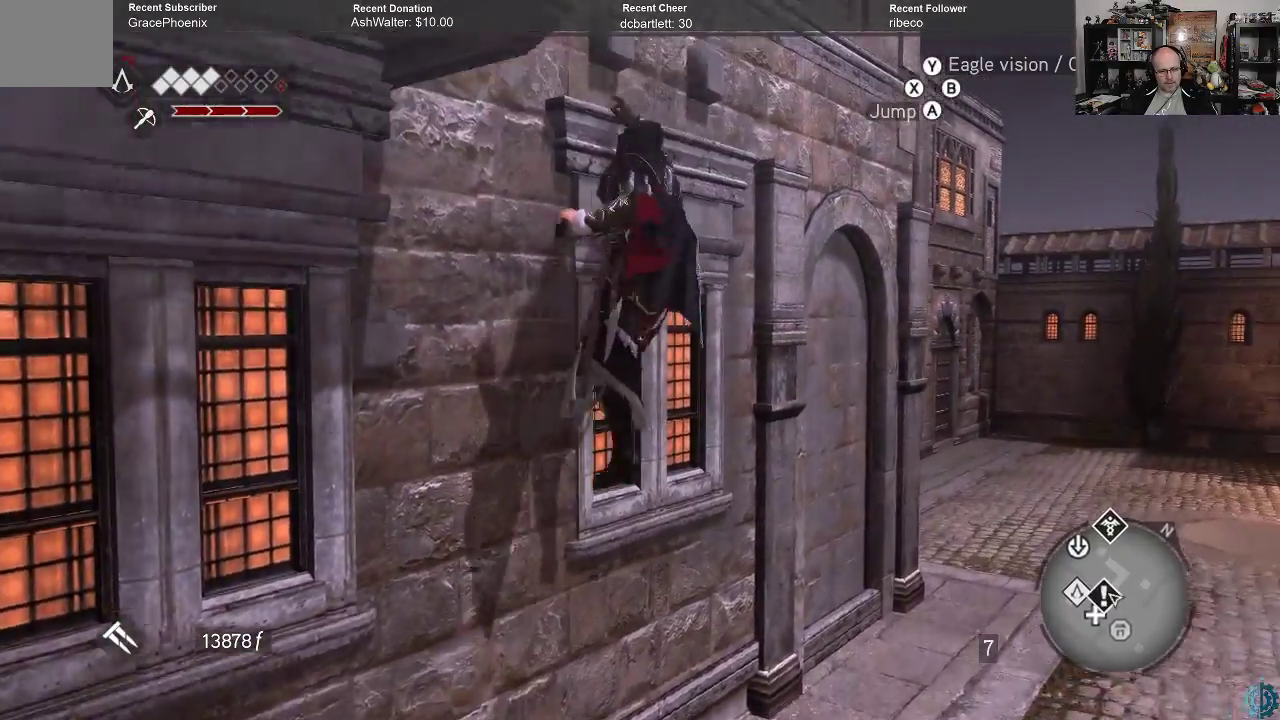
{"buttons": ["A", "R2"], "left_stick": "up", "right_stick": "center", "events": []}
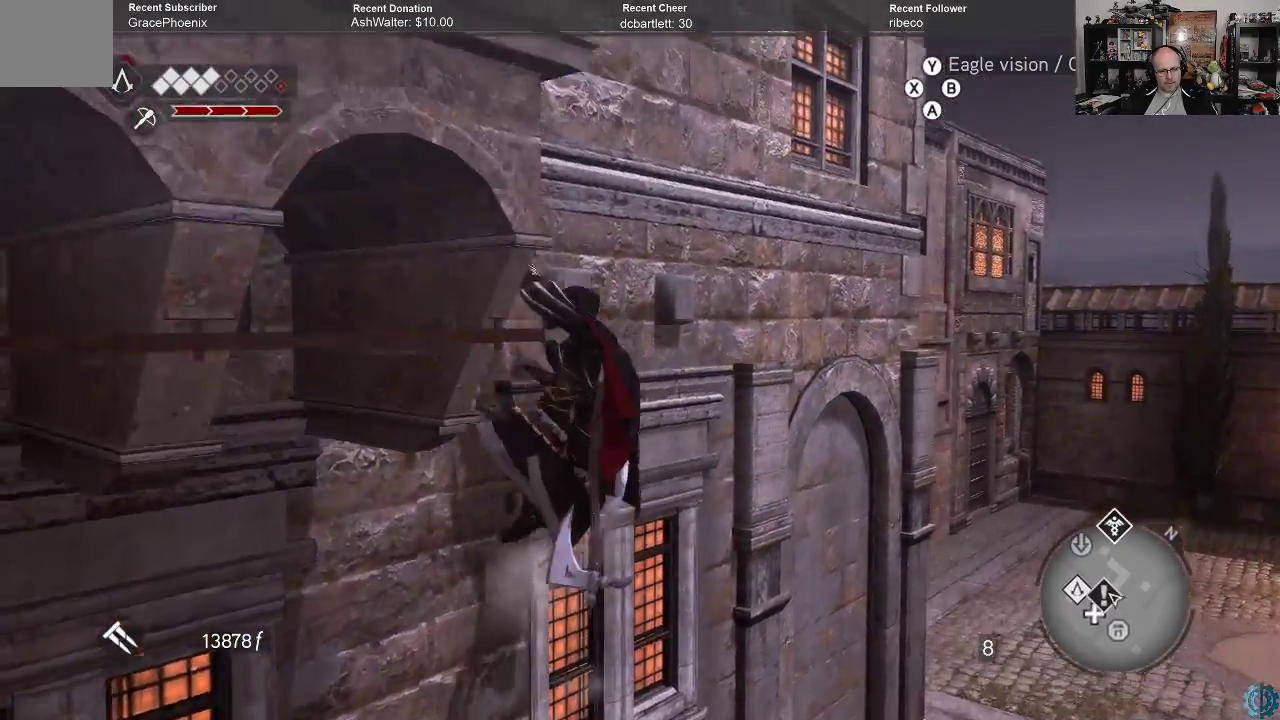
{"buttons": ["A", "R2"], "left_stick": "up", "right_stick": "center", "events": []}
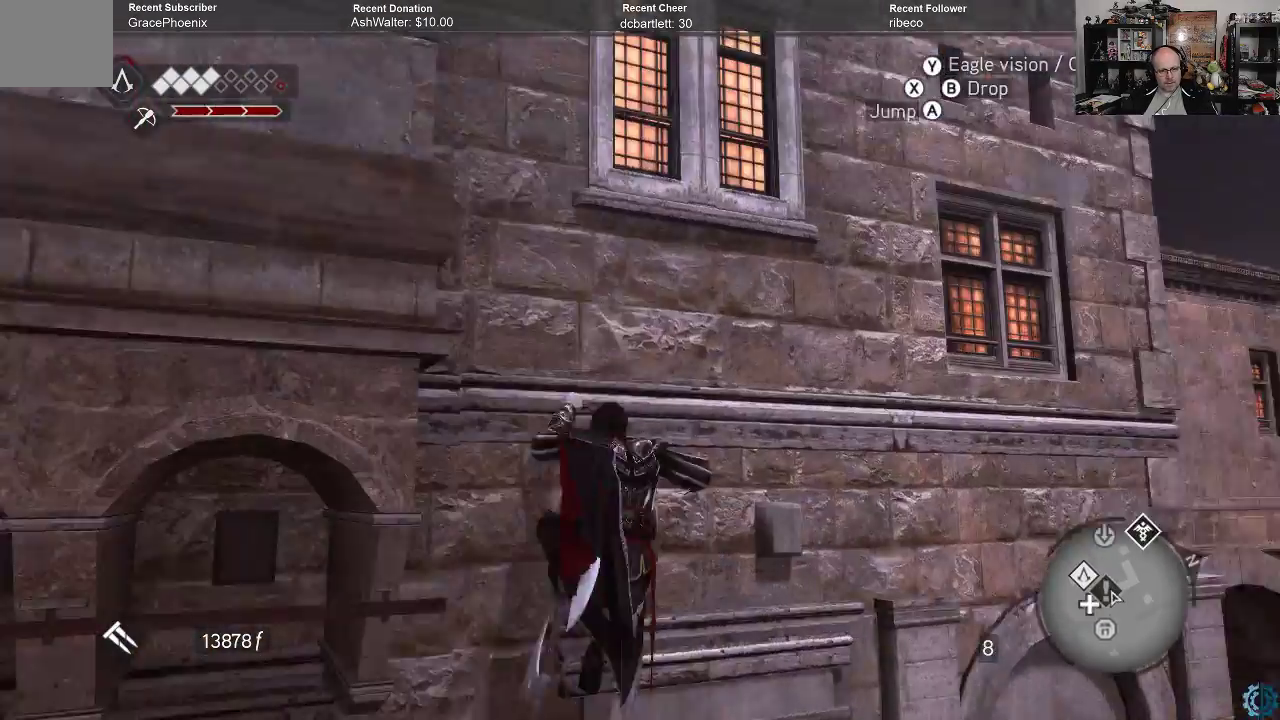
{"buttons": ["A", "R2"], "left_stick": "up", "right_stick": "center", "events": []}
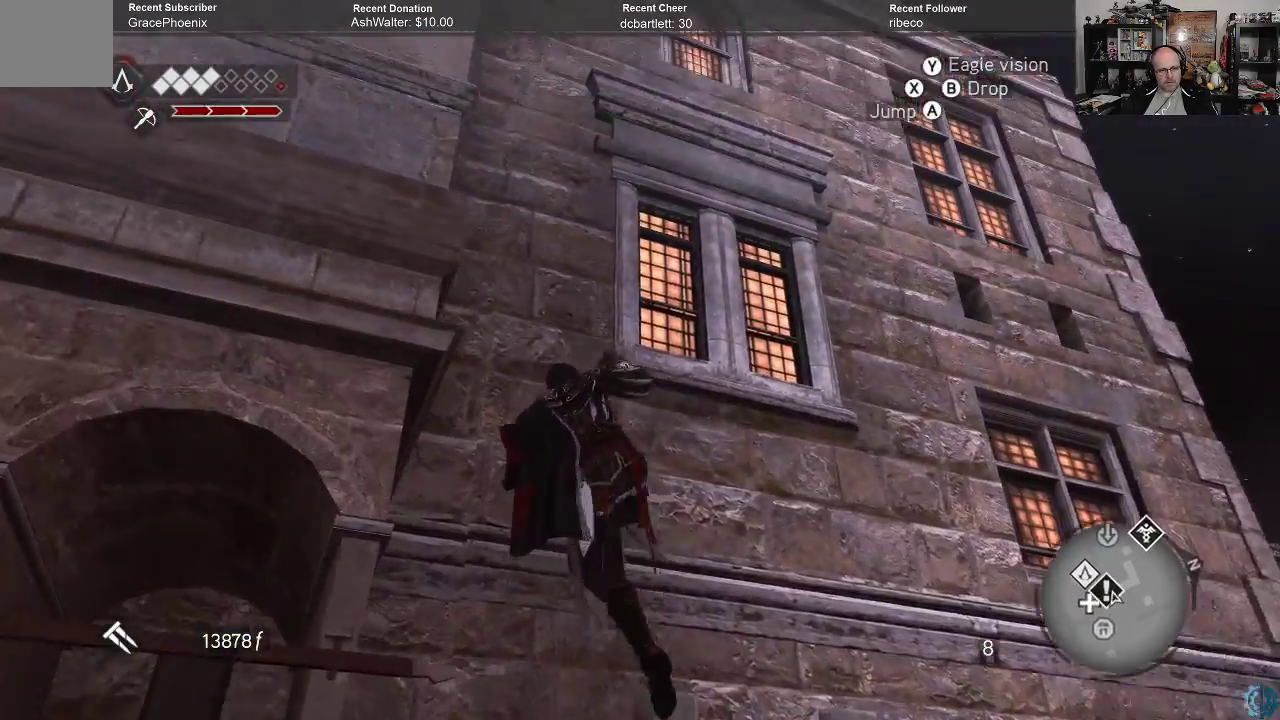
{"buttons": ["A", "R2"], "left_stick": "up", "right_stick": "center", "events": []}
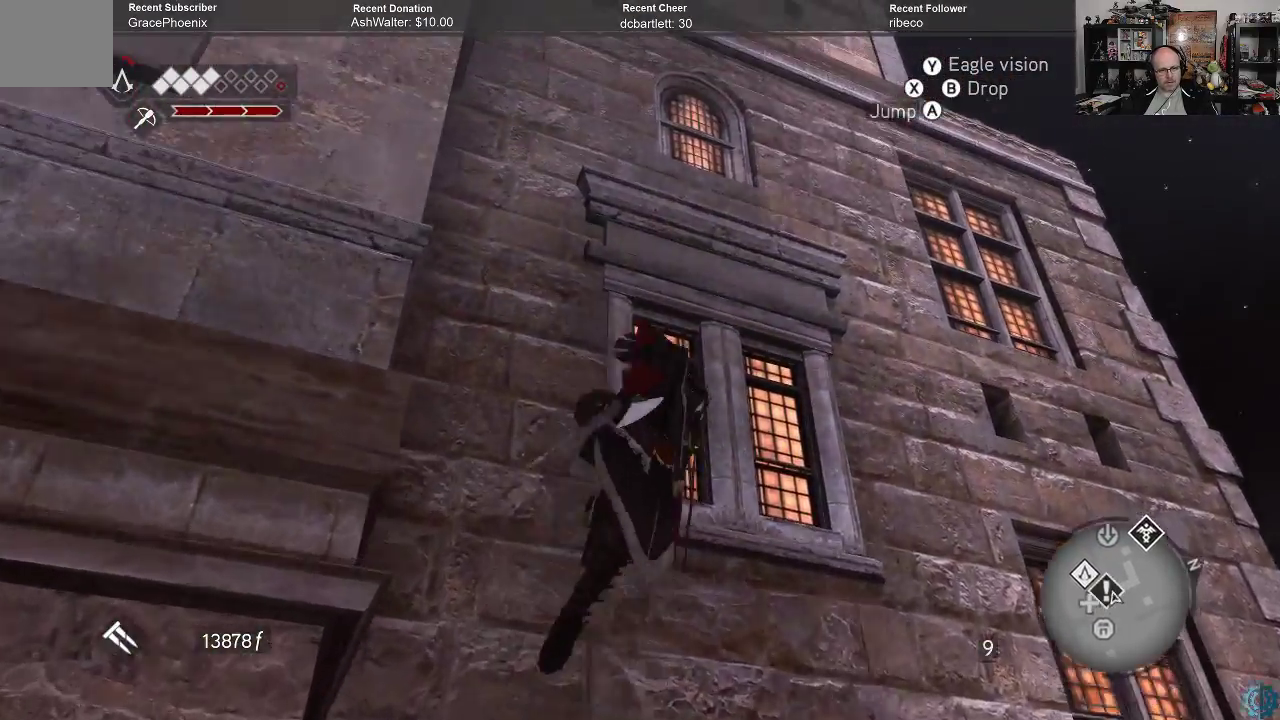
{"buttons": ["A", "R2"], "left_stick": "up", "right_stick": "center", "events": []}
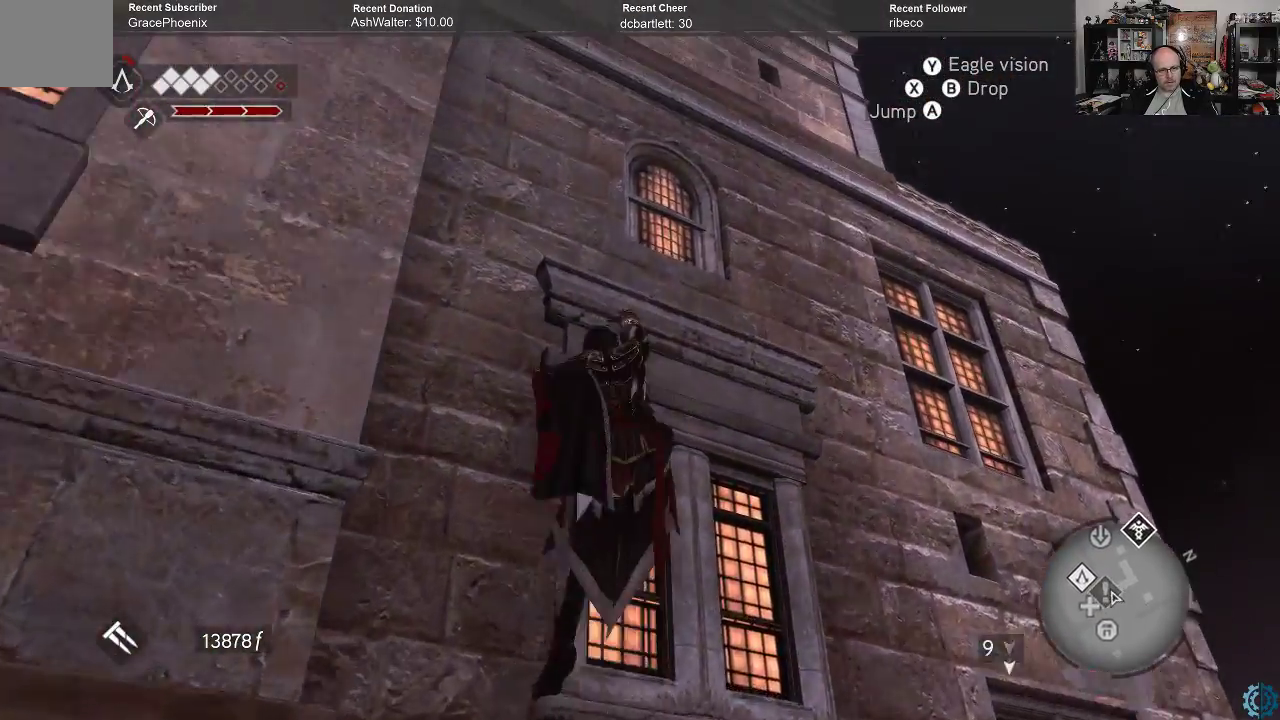
{"buttons": ["A", "R2"], "left_stick": "up", "right_stick": "center", "events": []}
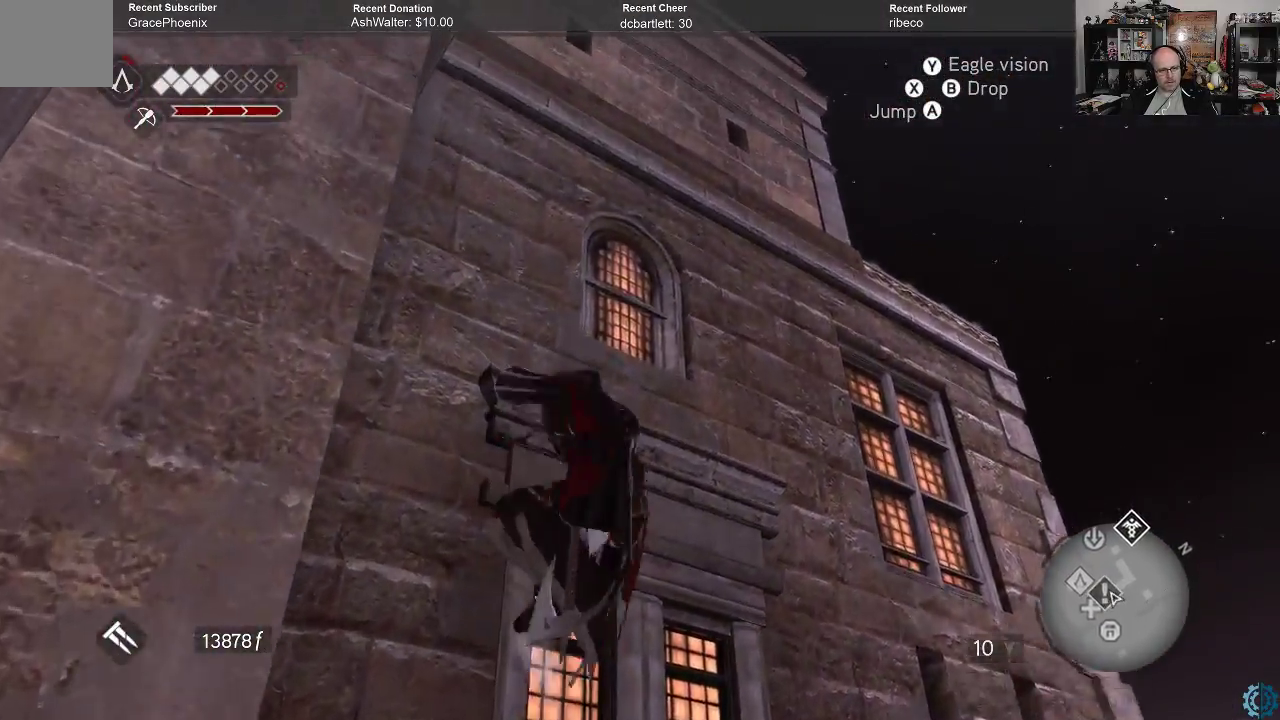
{"buttons": ["A", "R2"], "left_stick": "up", "right_stick": "center", "events": []}
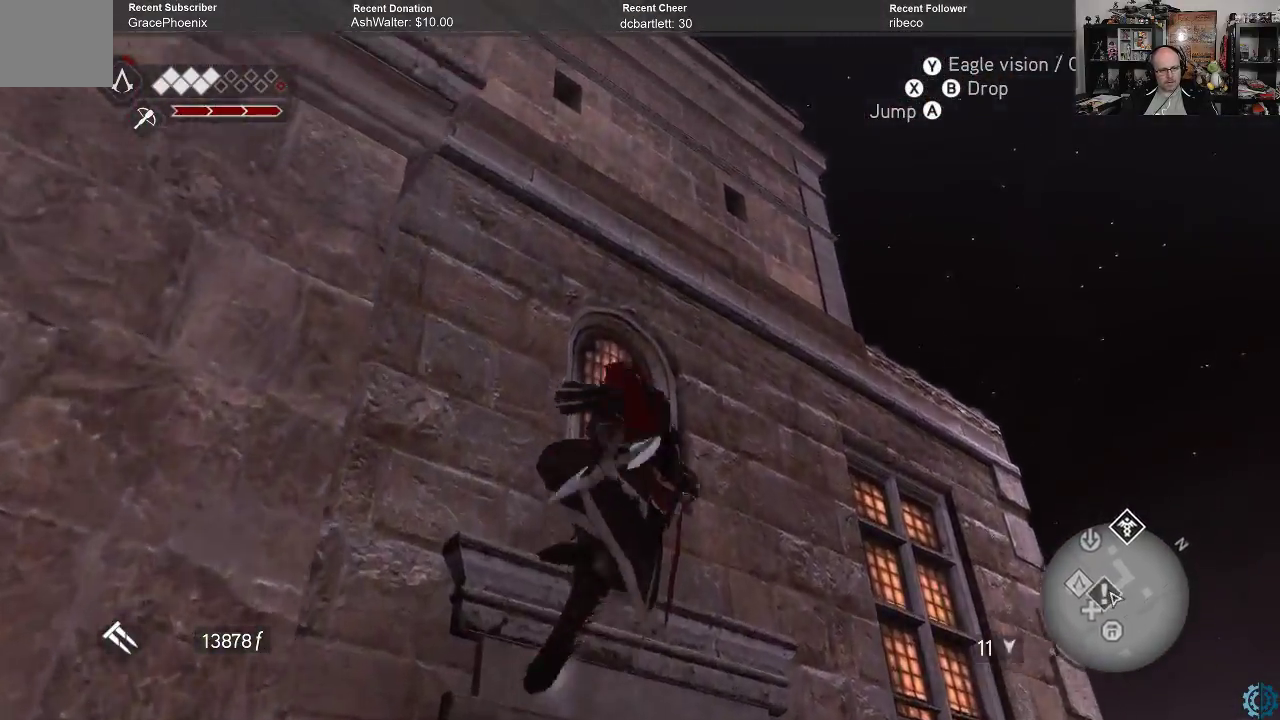
{"buttons": ["A", "R2"], "left_stick": "up", "right_stick": "center", "events": []}
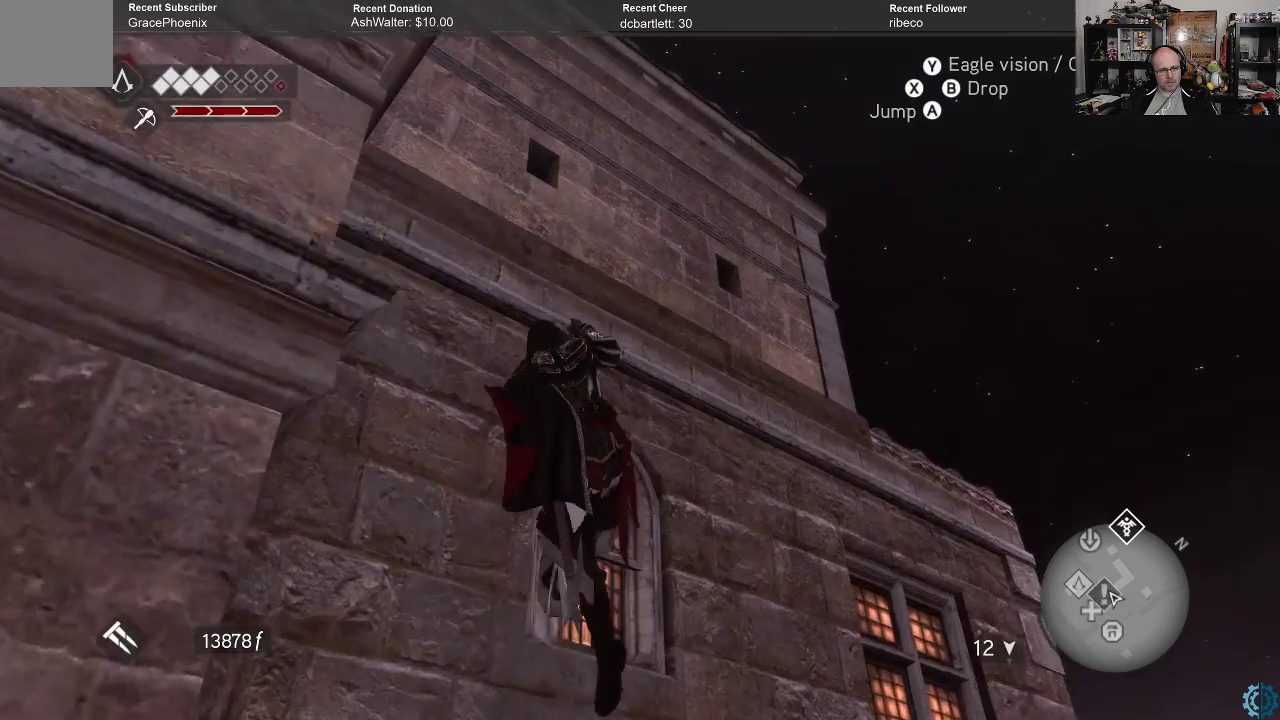
{"buttons": ["A", "R2"], "left_stick": "up", "right_stick": "center", "events": []}
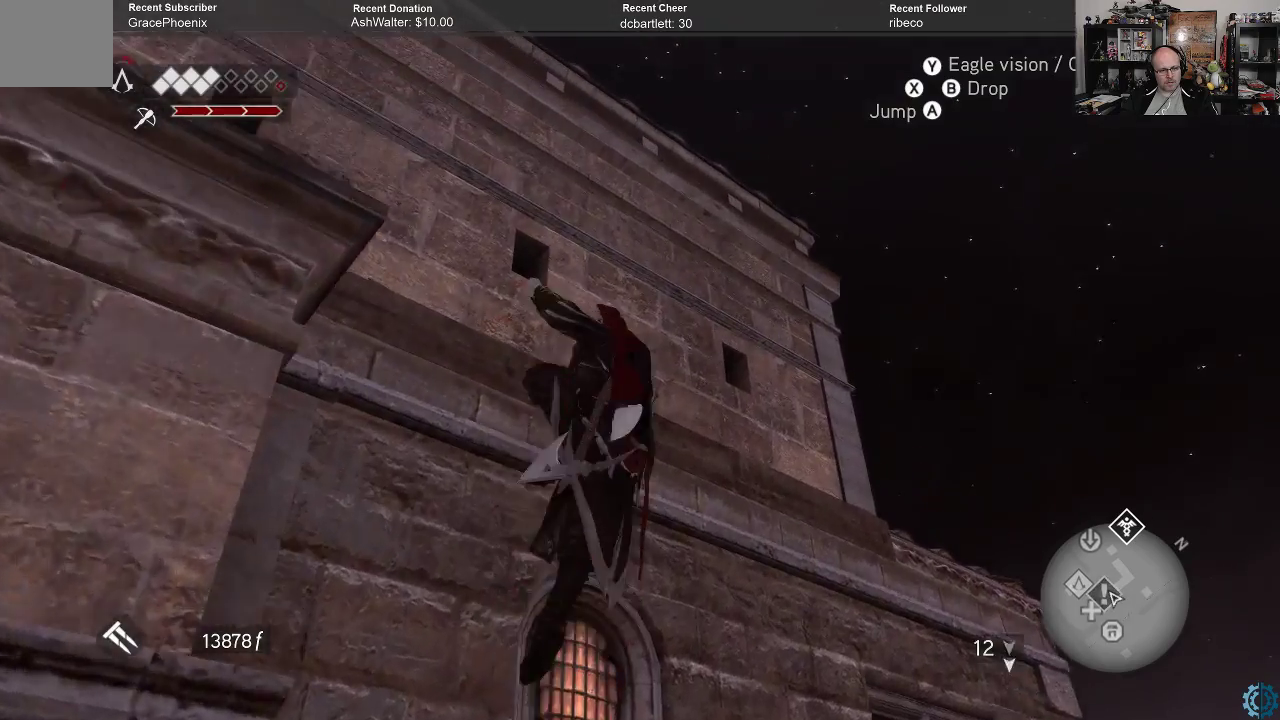
{"buttons": ["A", "R2"], "left_stick": "up", "right_stick": "center", "events": []}
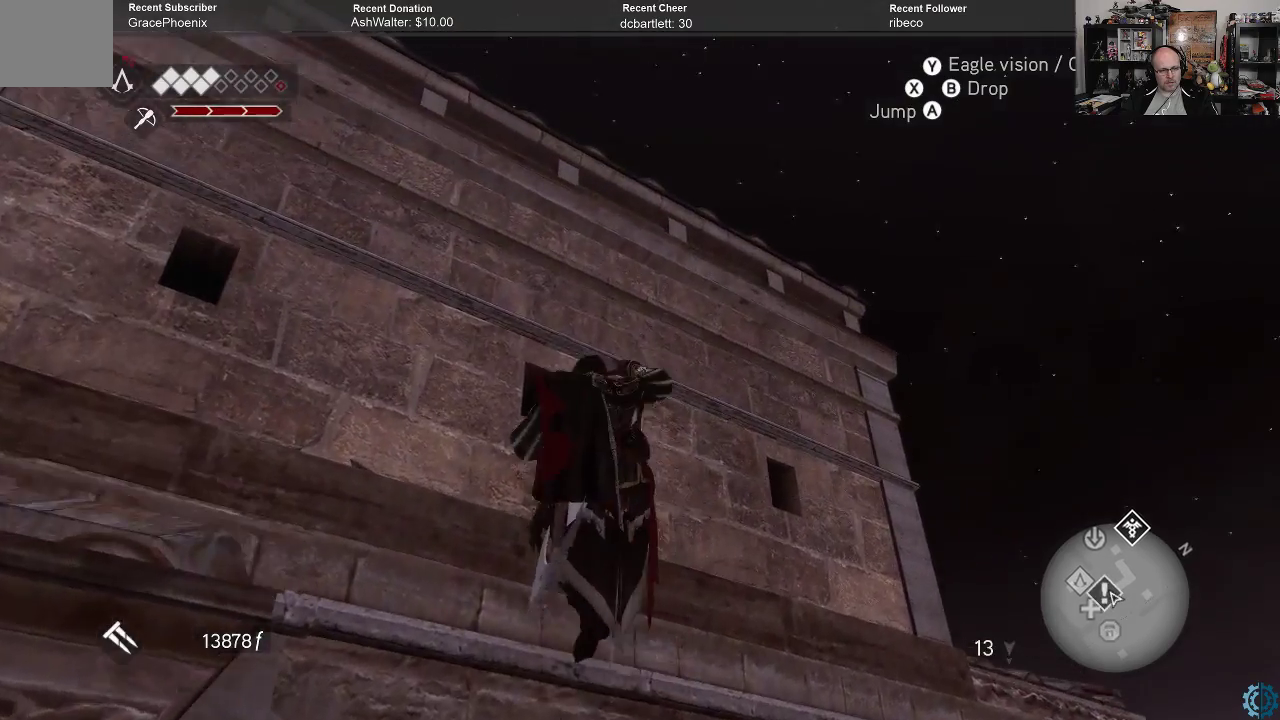
{"buttons": ["A", "R2"], "left_stick": "up", "right_stick": "center", "events": []}
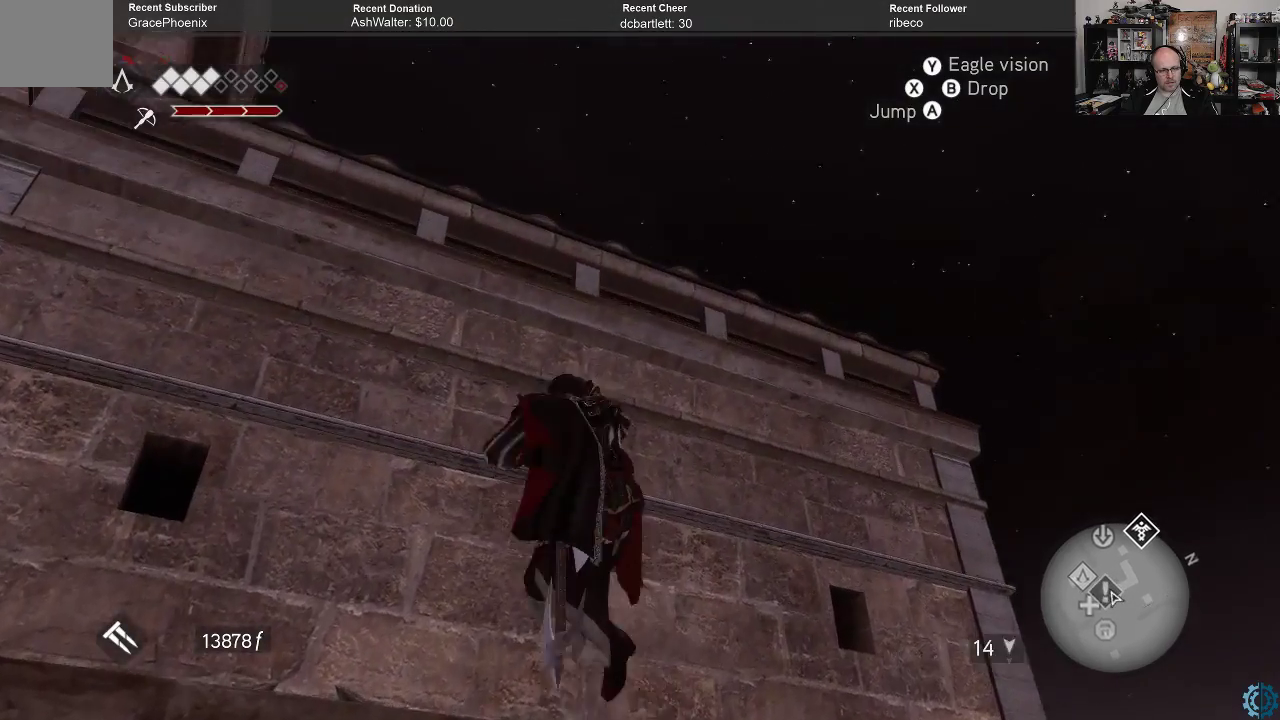
{"buttons": ["A", "R2"], "left_stick": "up", "right_stick": "center", "events": []}
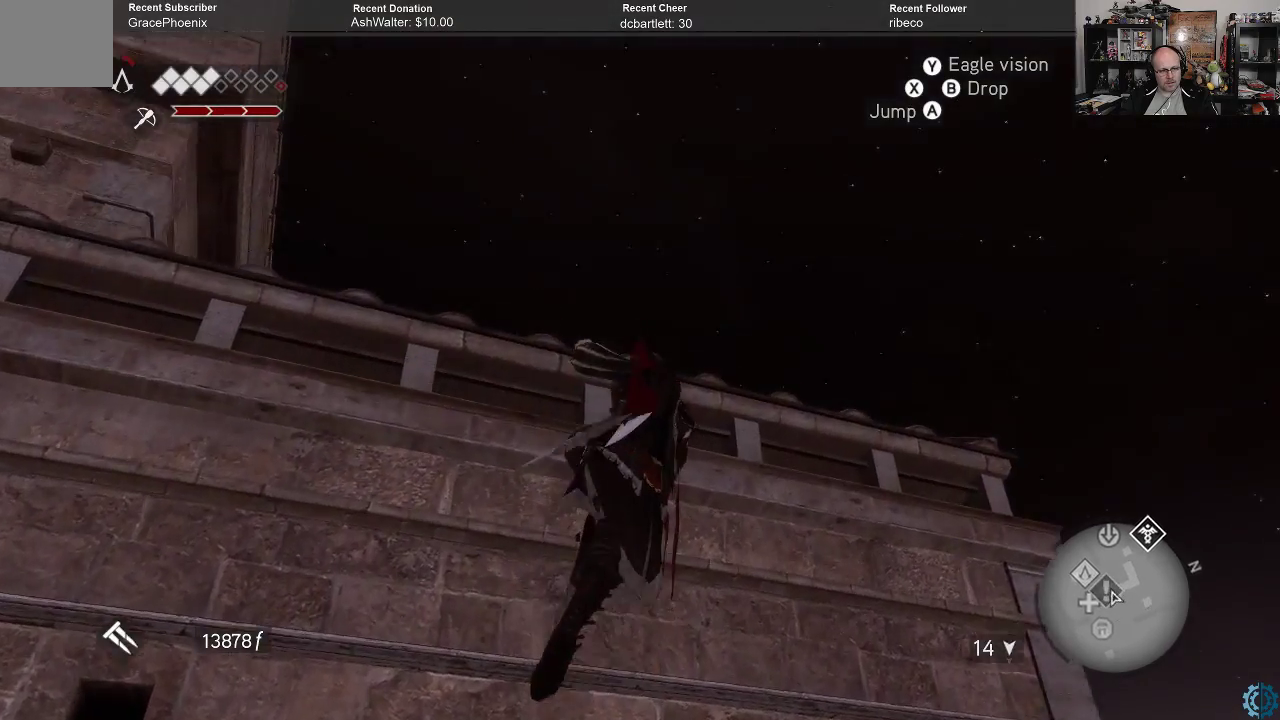
{"buttons": [], "left_stick": "up", "right_stick": "down-left", "events": [[100, "A", "up"], [133, "R2", "up"], [300, "right_stick", "down-left"]]}
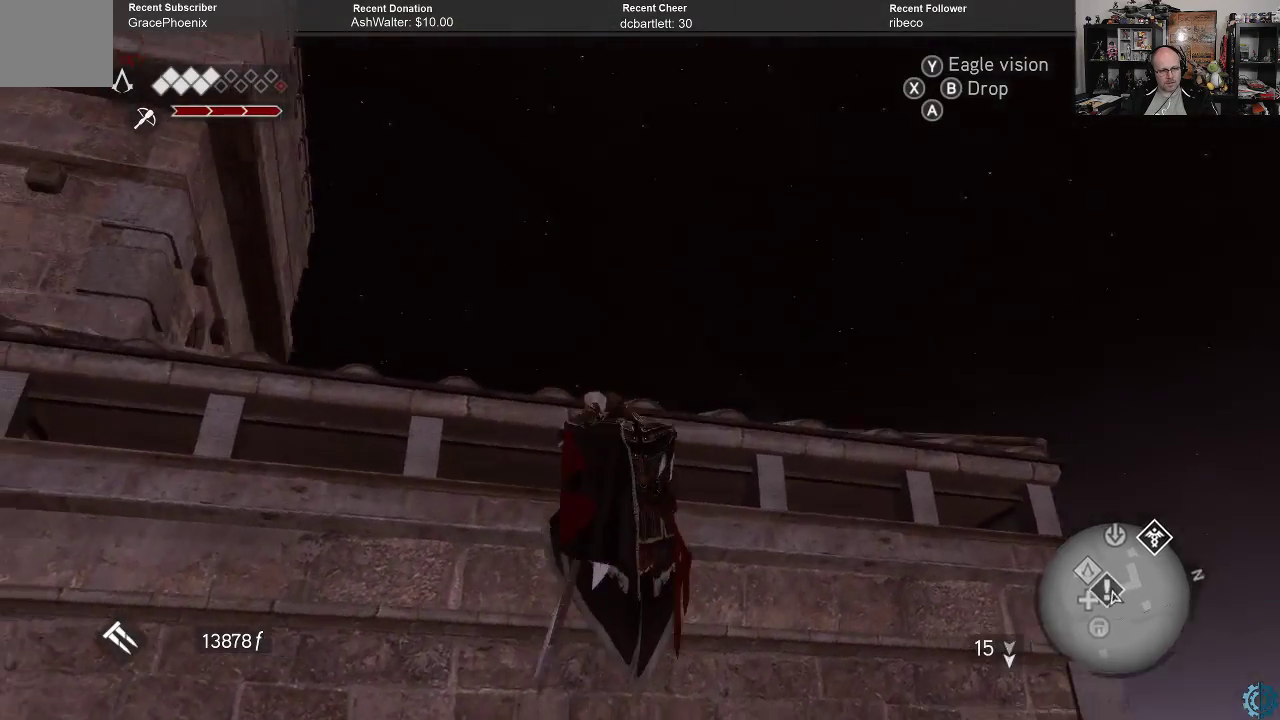
{"buttons": [], "left_stick": "up", "right_stick": "down-right", "events": [[267, "right_stick", "down"], [500, "right_stick", "down-right"]]}
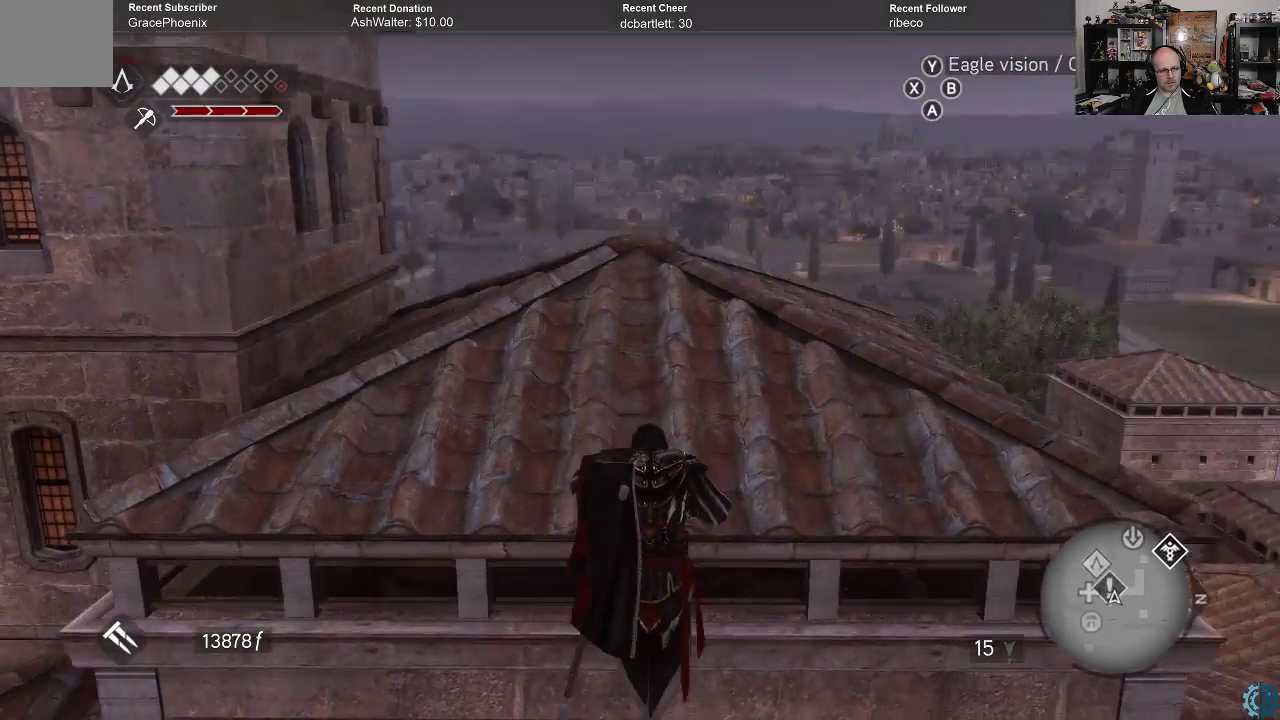
{"buttons": [], "left_stick": "right", "right_stick": "down", "events": [[100, "right_stick", "center"], [167, "left_stick", "center"], [267, "right_stick", "down"], [300, "left_stick", "right"]]}
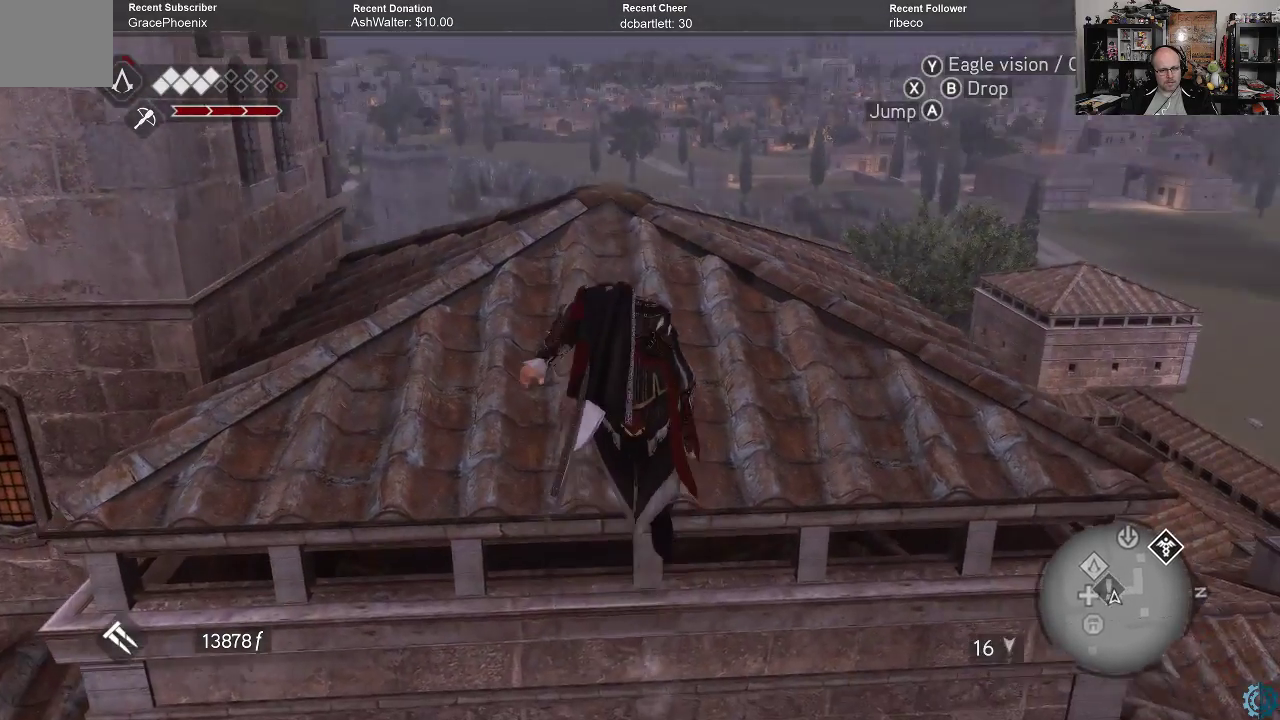
{"buttons": [], "left_stick": "up-right", "right_stick": "down-left", "events": [[167, "left_stick", "up-right"], [500, "right_stick", "down-left"]]}
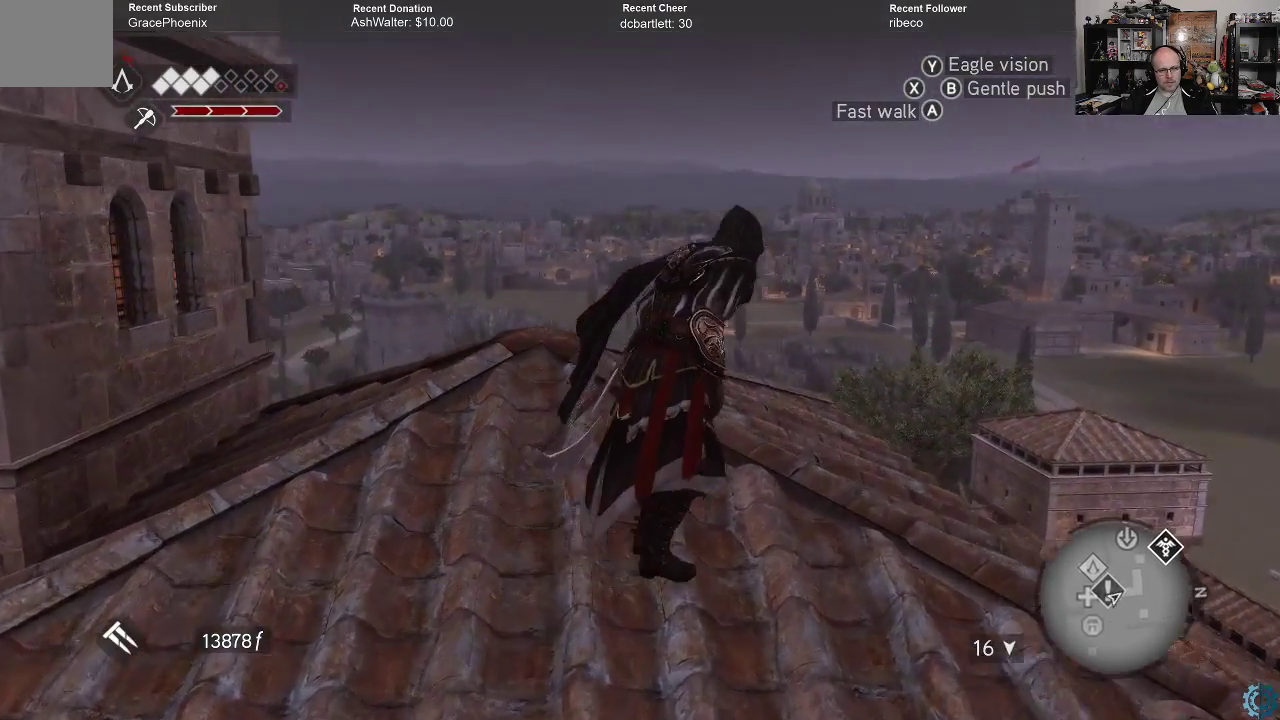
{"buttons": ["Y"], "left_stick": "center", "right_stick": "center", "events": [[200, "left_stick", "right"], [300, "right_stick", "center"], [433, "Y", "down"], [433, "left_stick", "center"]]}
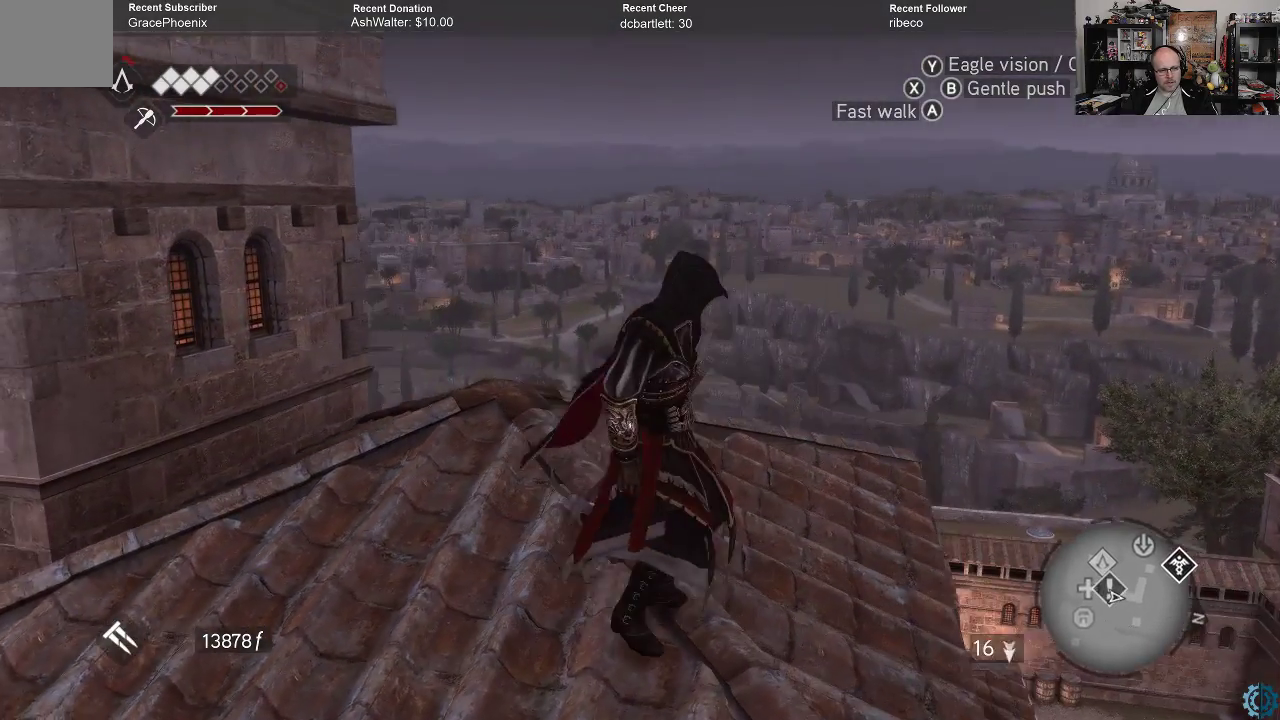
{"buttons": ["Y"], "left_stick": "center", "right_stick": "center", "events": []}
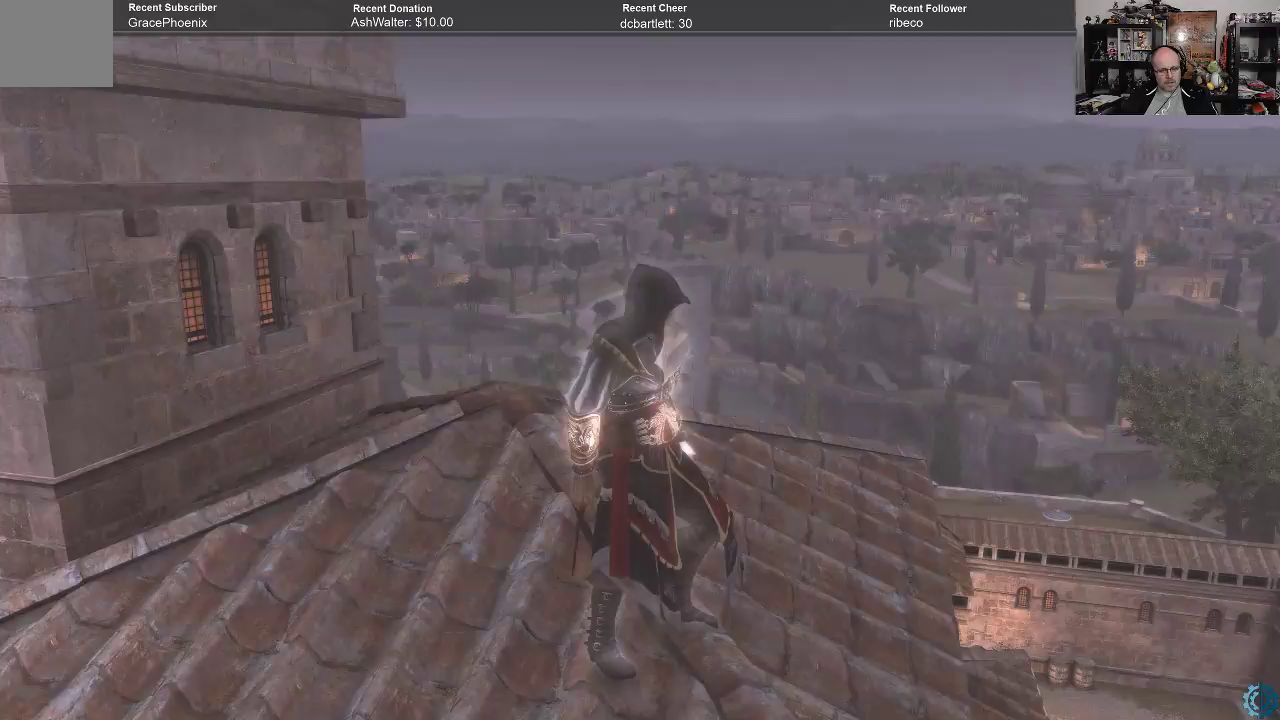
{"buttons": [], "left_stick": "down-right", "right_stick": "down", "events": [[200, "Y", "up"], [367, "right_stick", "down"], [467, "left_stick", "down-right"]]}
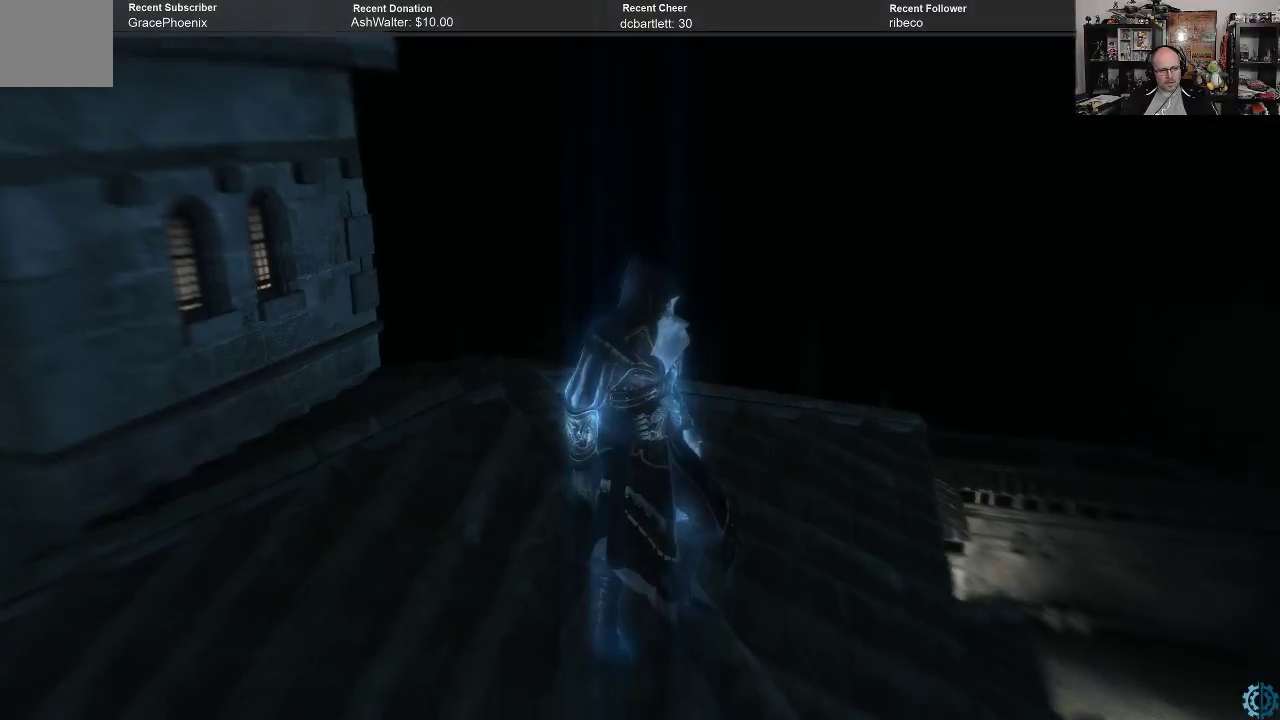
{"buttons": [], "left_stick": "down-right", "right_stick": "center", "events": [[333, "right_stick", "center"]]}
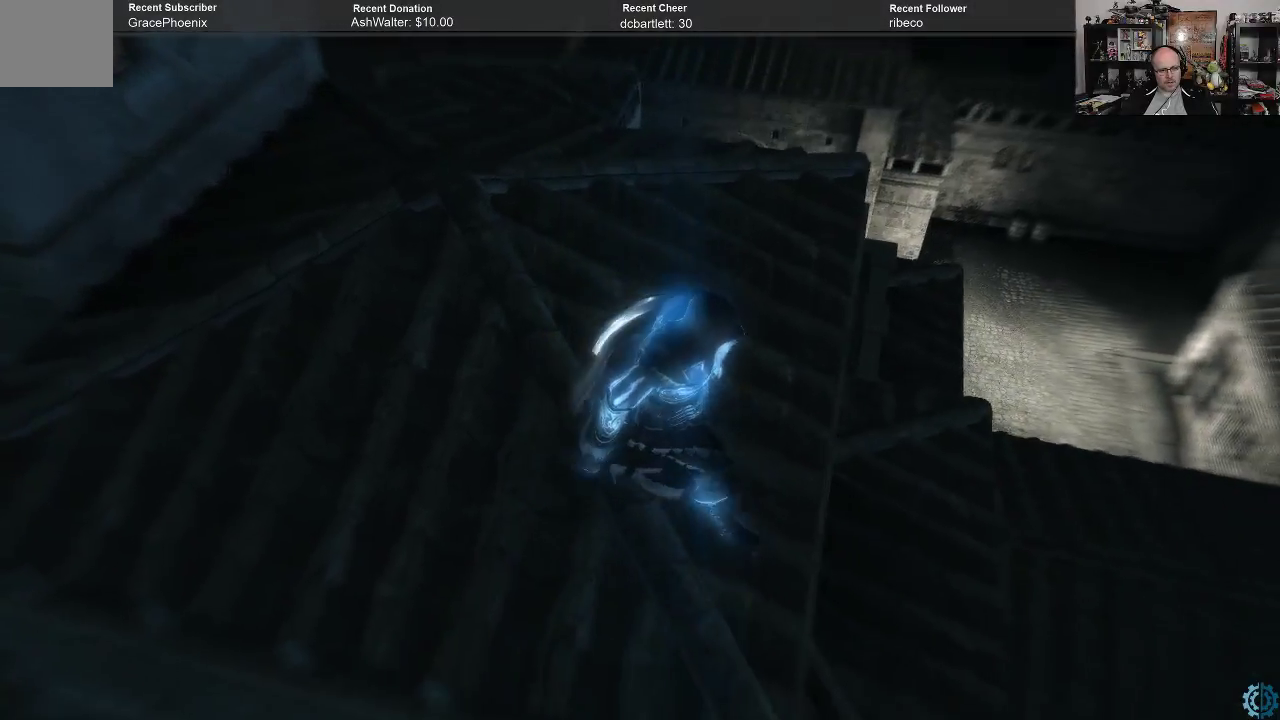
{"buttons": [], "left_stick": "down-right", "right_stick": "down-left", "events": [[67, "right_stick", "down-left"]]}
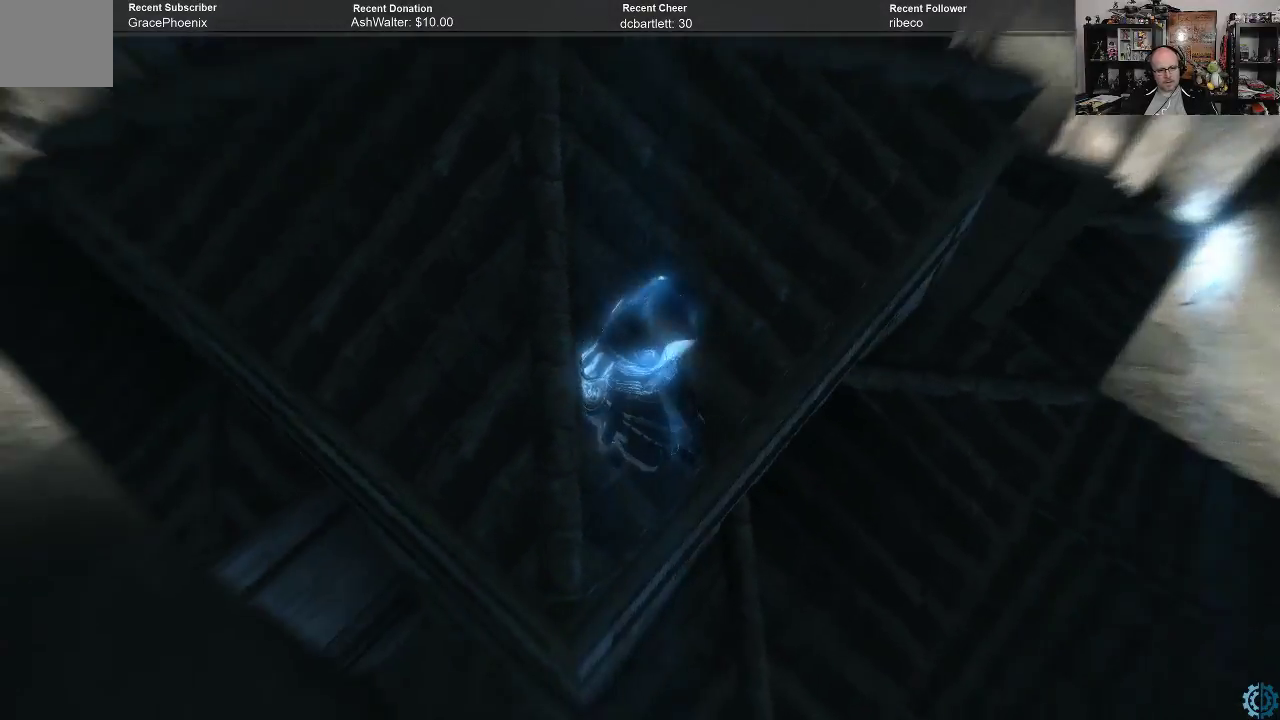
{"buttons": [], "left_stick": "center", "right_stick": "left", "events": [[233, "right_stick", "center"], [367, "left_stick", "center"], [367, "right_stick", "left"]]}
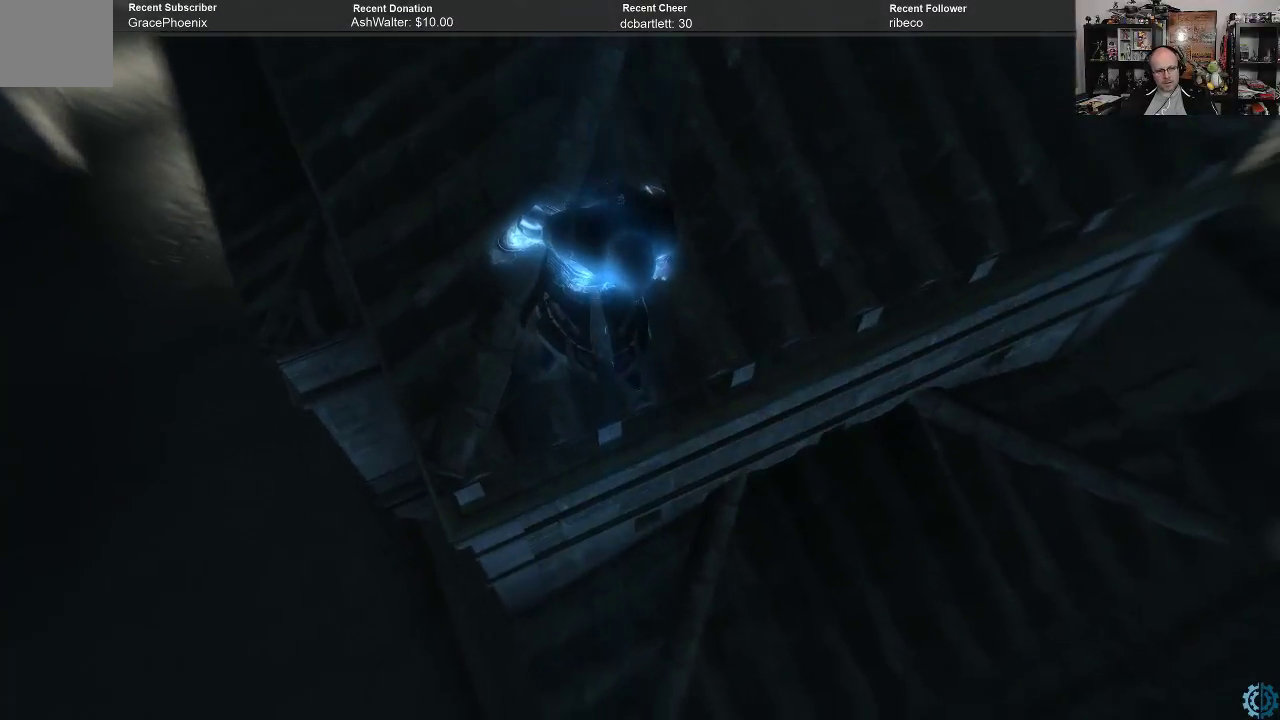
{"buttons": [], "left_stick": "left", "right_stick": "up", "events": [[33, "right_stick", "up-left"], [167, "right_stick", "up"], [433, "left_stick", "left"]]}
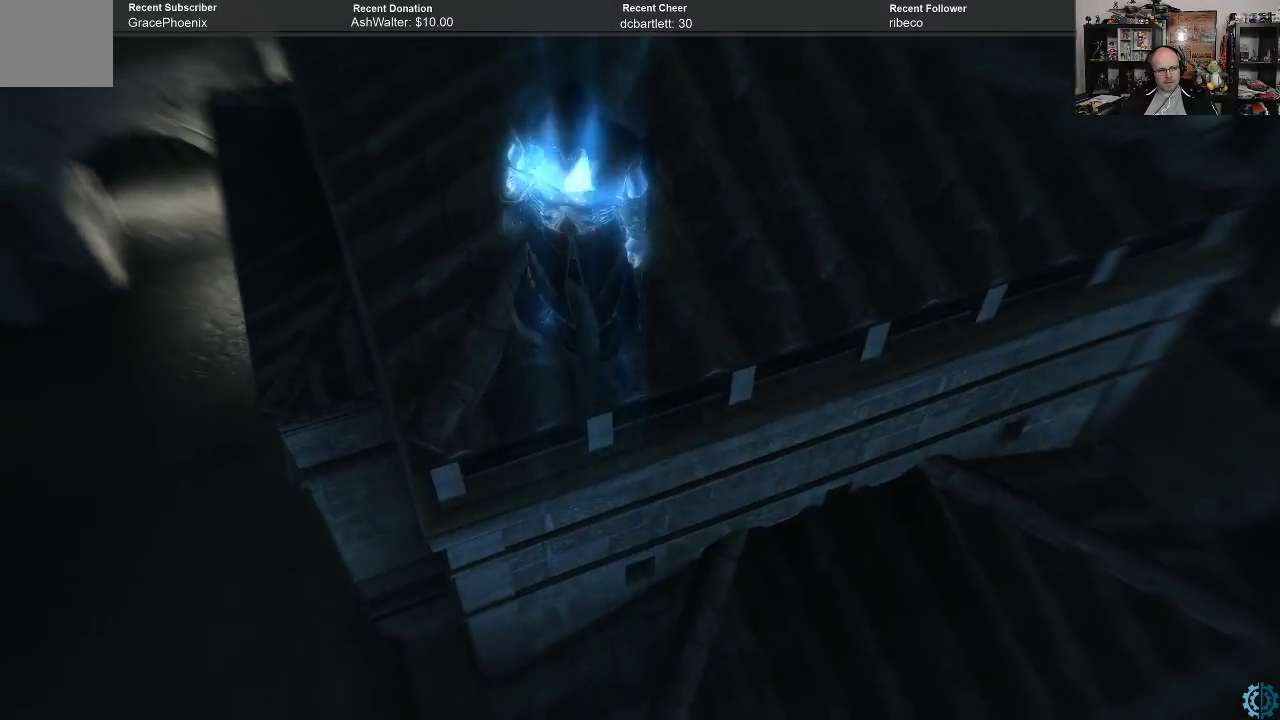
{"buttons": [], "left_stick": "up", "right_stick": "up-right", "events": [[67, "left_stick", "center"], [100, "right_stick", "center"], [133, "left_stick", "up"], [267, "right_stick", "up-right"]]}